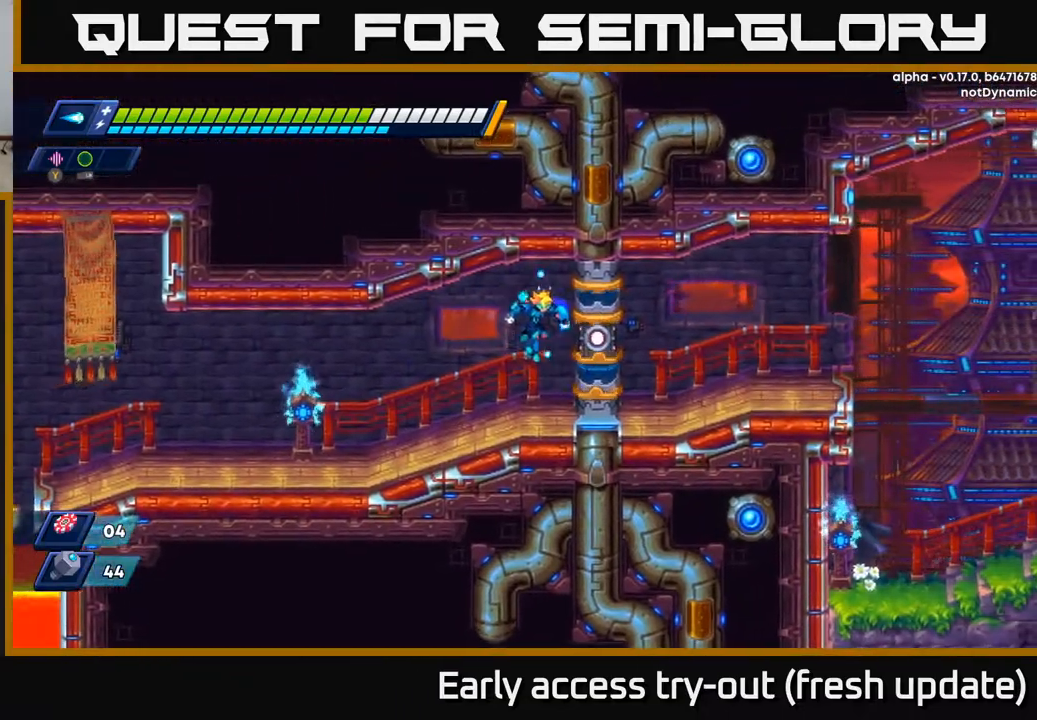
Gameplay with a controller (Xbox layout); each line is a JSON object with the inputs held at the frame after it. "events" lists button and stick changes between this image and that frame as [ms after this image, input, new state], when the widget could be followed in between.
{"buttons": ["A"], "left_stick": "center", "right_stick": "center", "events": [[17, "A", "down"], [17, "DPAD_RIGHT", "up"], [117, "A", "up"], [167, "A", "down"], [250, "A", "up"], [350, "A", "down"], [400, "A", "up"], [500, "A", "down"]]}
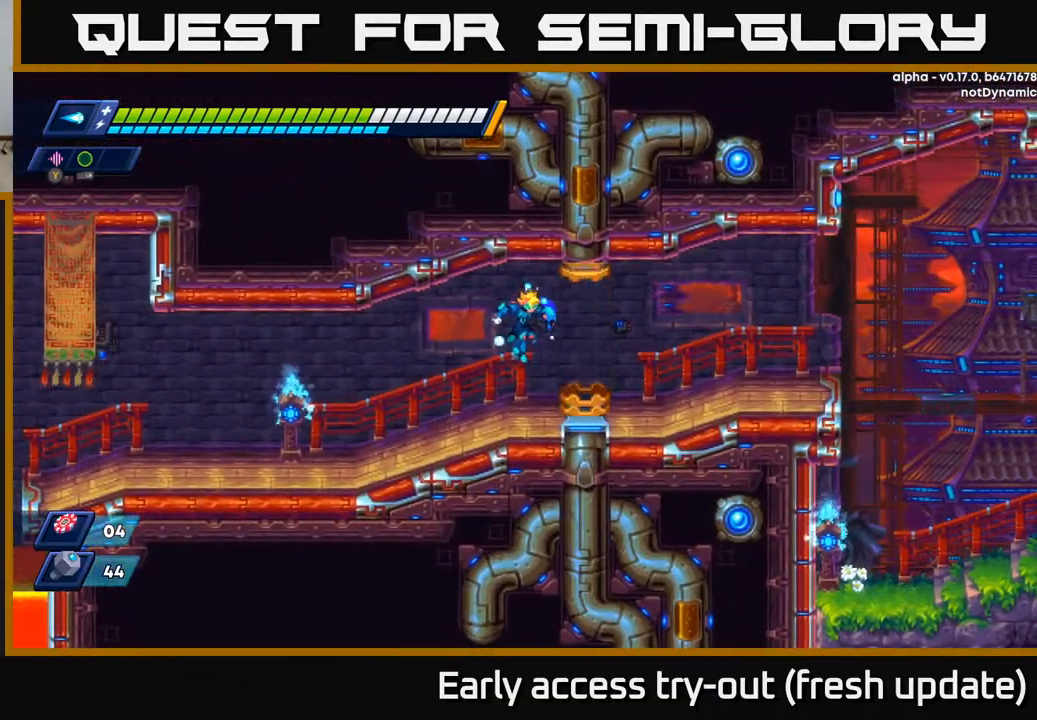
{"buttons": ["A", "DPAD_RIGHT"], "left_stick": "center", "right_stick": "center", "events": [[50, "A", "up"], [167, "A", "down"], [317, "A", "up"], [350, "DPAD_RIGHT", "down"], [467, "A", "down"]]}
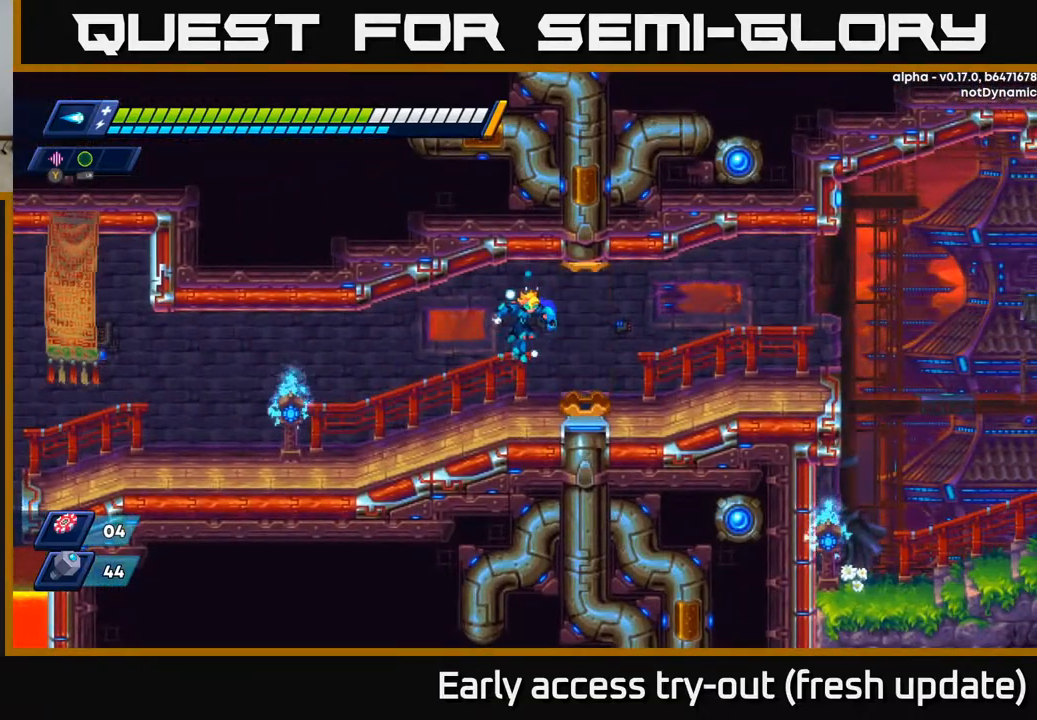
{"buttons": ["DPAD_RIGHT"], "left_stick": "center", "right_stick": "center", "events": [[50, "DPAD_RIGHT", "up"], [133, "A", "up"], [283, "A", "down"], [417, "DPAD_RIGHT", "down"], [450, "A", "up"]]}
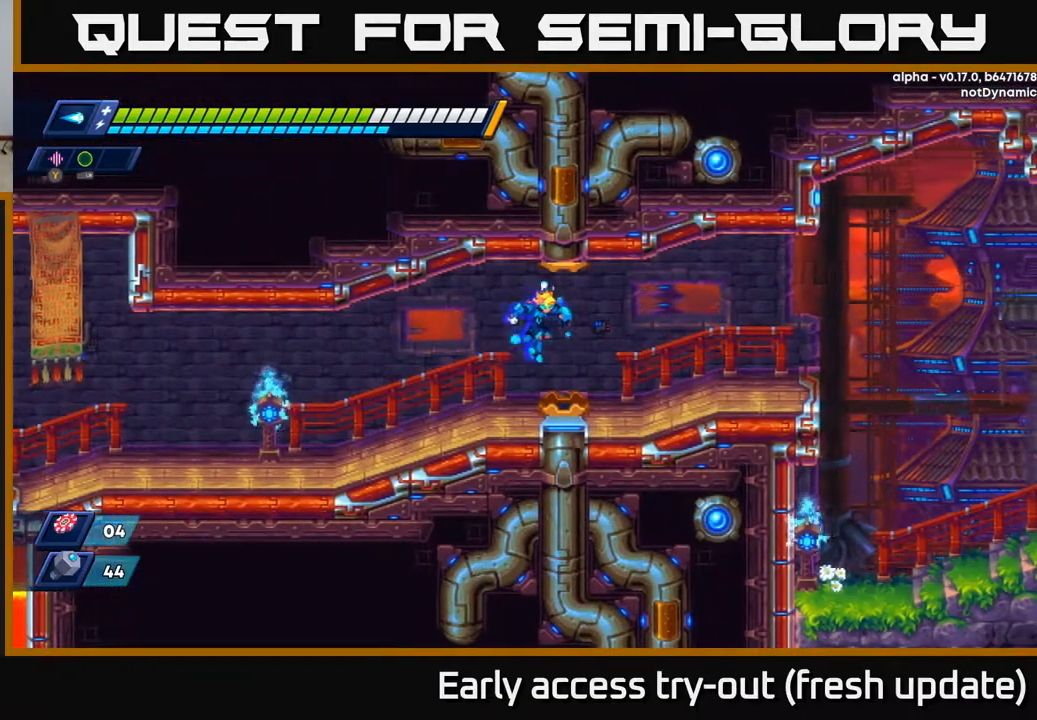
{"buttons": [], "left_stick": "center", "right_stick": "center", "events": [[200, "DPAD_RIGHT", "up"]]}
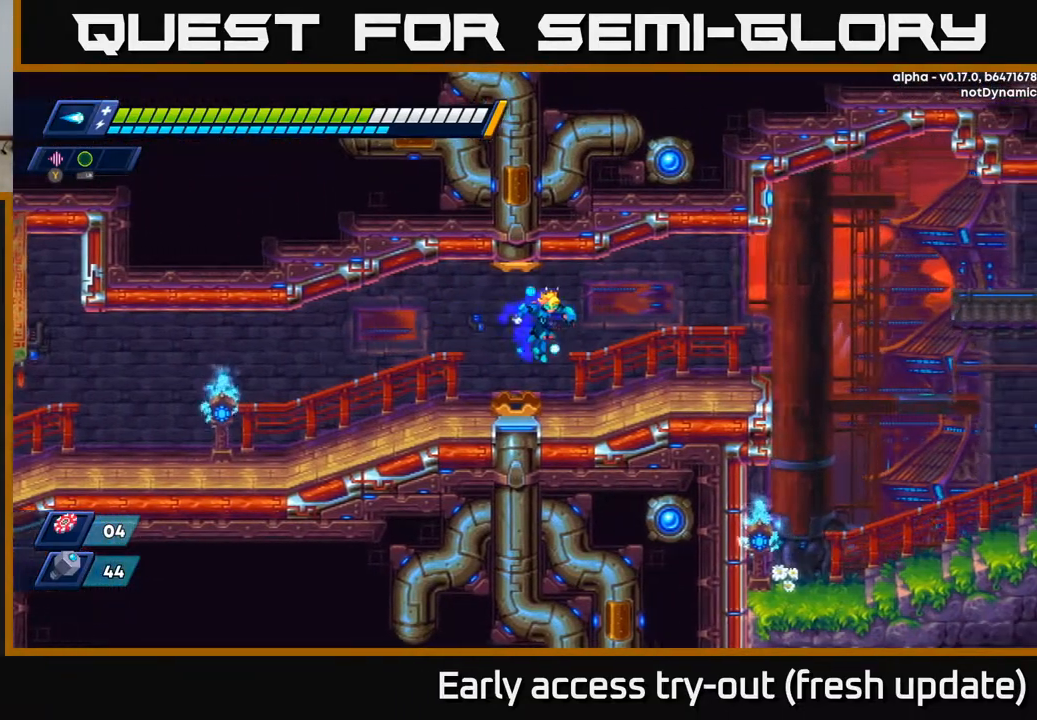
{"buttons": ["DPAD_RIGHT"], "left_stick": "center", "right_stick": "center", "events": [[350, "DPAD_RIGHT", "down"]]}
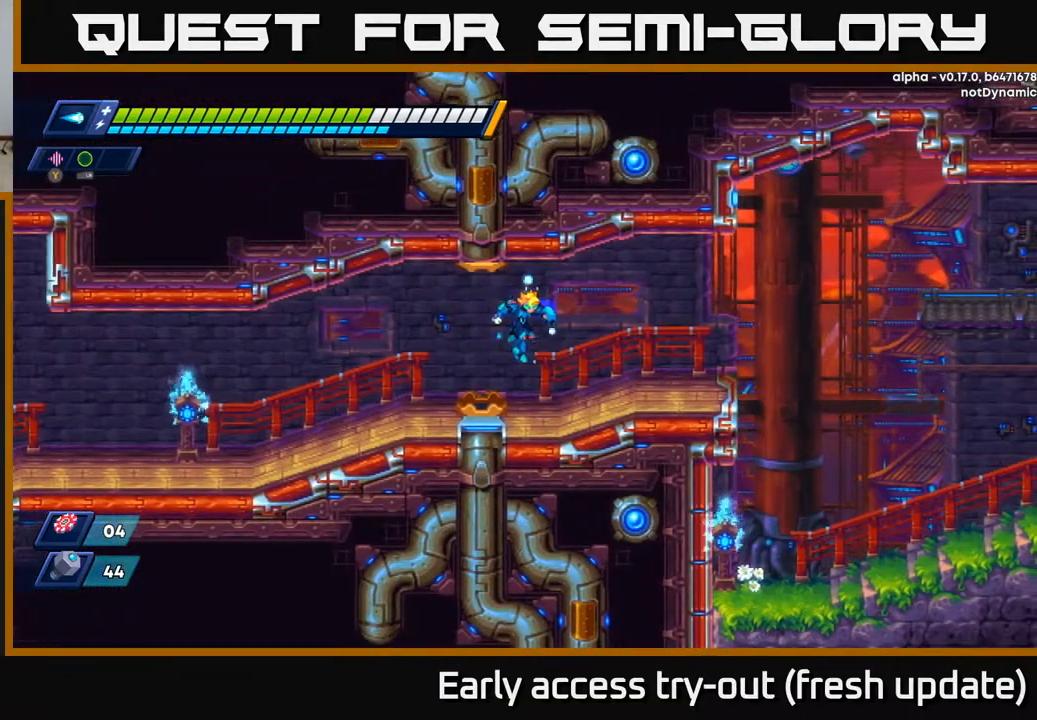
{"buttons": ["R2", "DPAD_RIGHT"], "left_stick": "center", "right_stick": "center", "events": [[500, "R2", "down"]]}
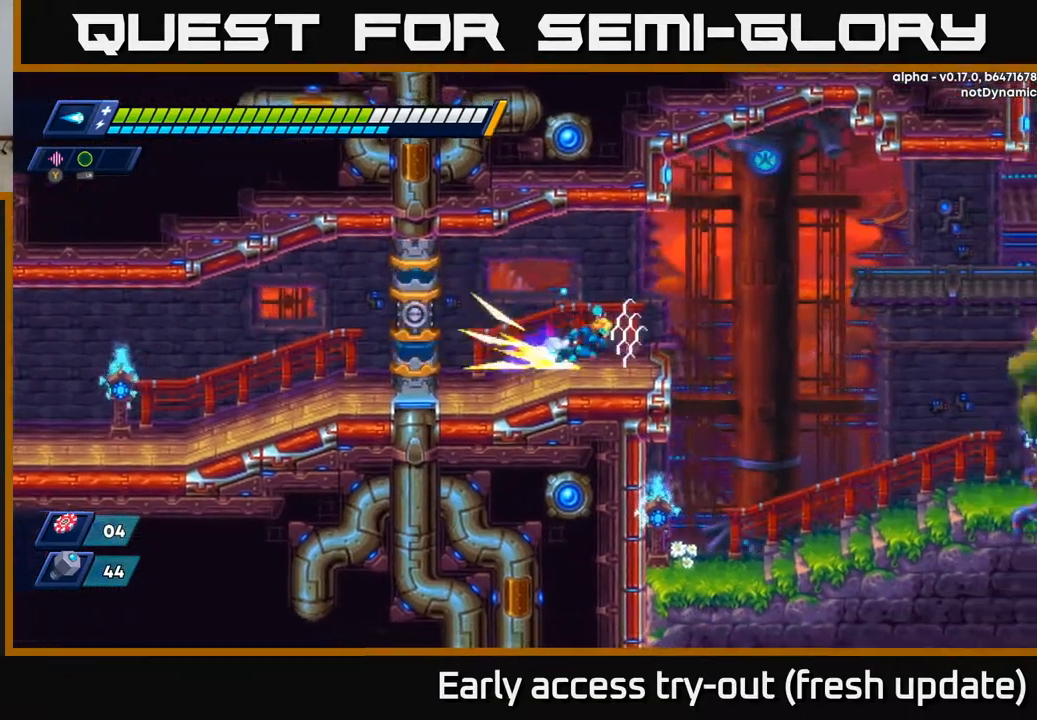
{"buttons": ["R2", "DPAD_RIGHT"], "left_stick": "center", "right_stick": "center", "events": [[133, "A", "down"], [317, "A", "up"]]}
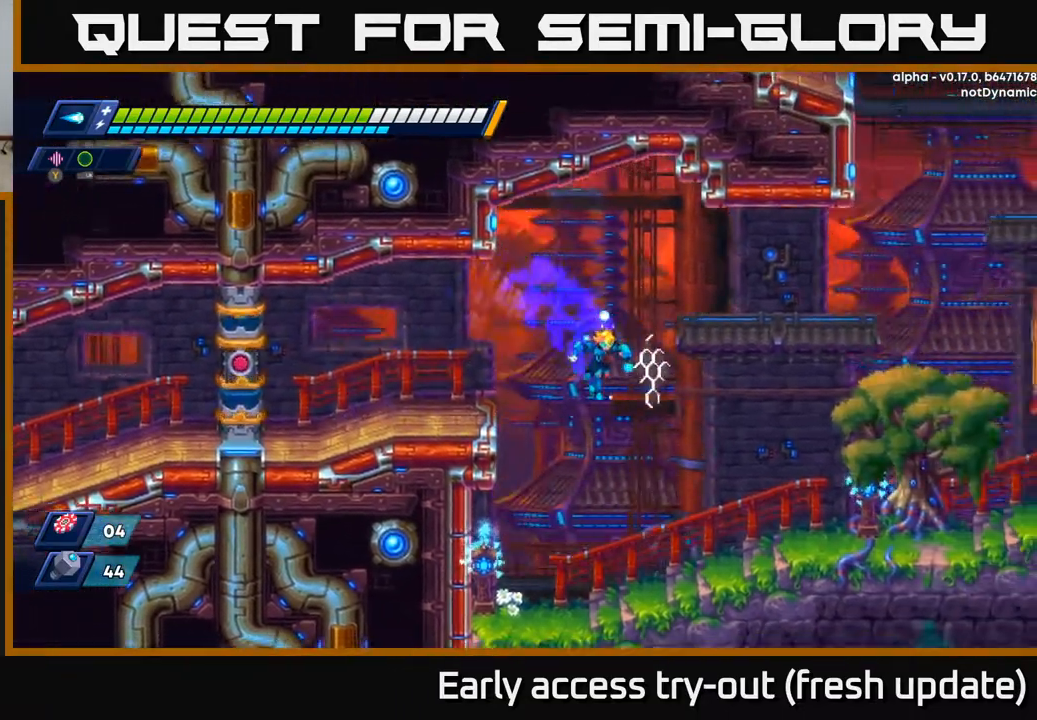
{"buttons": ["A", "R2", "DPAD_RIGHT"], "left_stick": "center", "right_stick": "center", "events": [[150, "R2", "up"], [333, "R2", "down"], [450, "A", "down"]]}
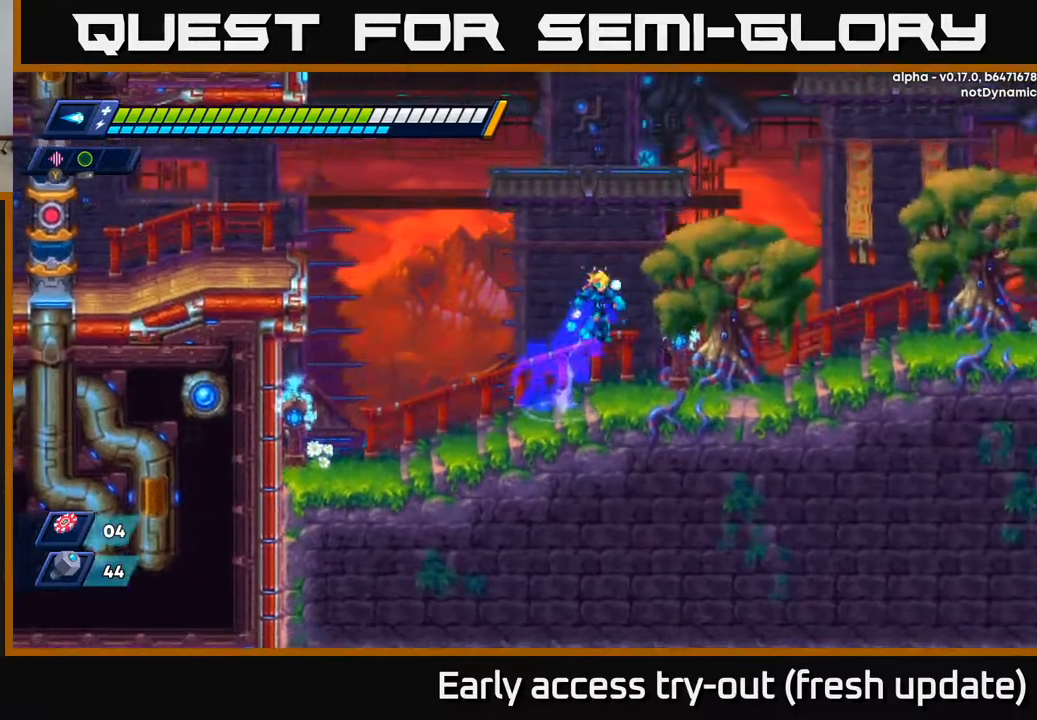
{"buttons": ["DPAD_RIGHT"], "left_stick": "center", "right_stick": "center", "events": [[150, "A", "up"], [183, "R2", "up"]]}
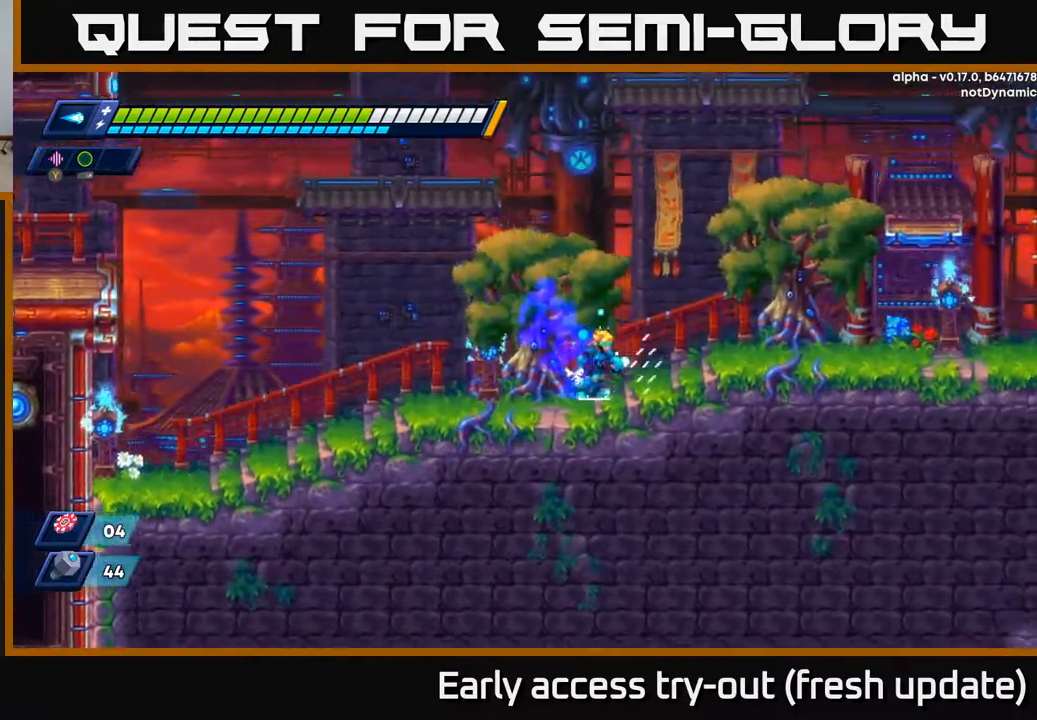
{"buttons": ["A", "R2", "DPAD_RIGHT"], "left_stick": "center", "right_stick": "center", "events": [[33, "R2", "down"], [83, "A", "down"]]}
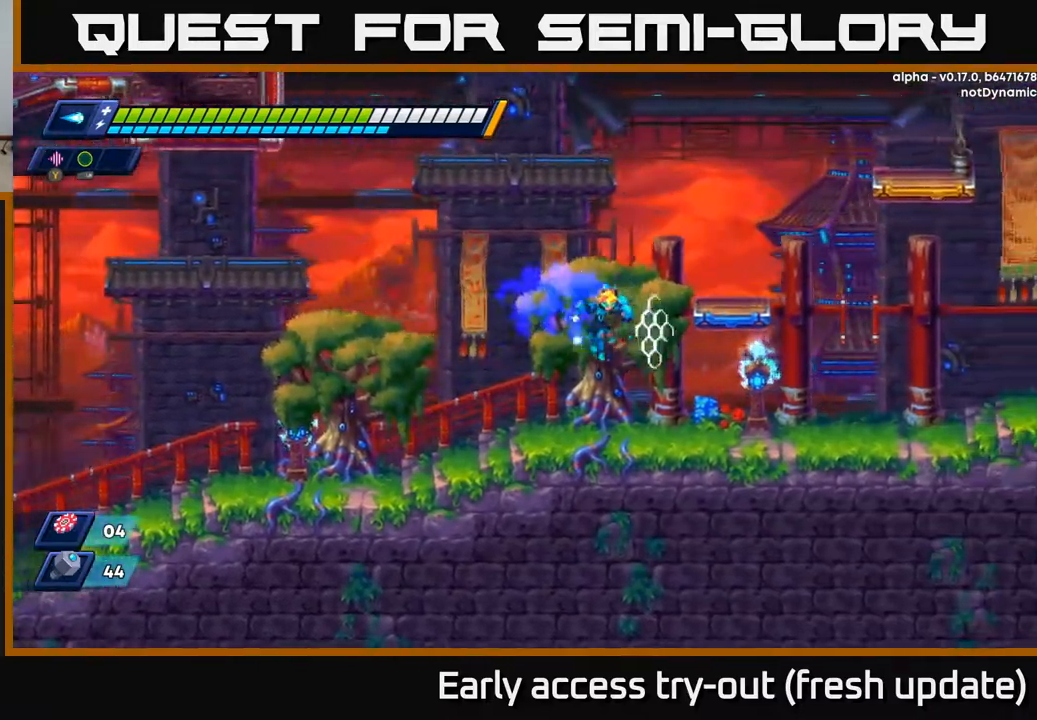
{"buttons": ["A", "R2", "DPAD_RIGHT"], "left_stick": "center", "right_stick": "center", "events": [[17, "A", "up"], [17, "R2", "up"], [233, "R2", "down"], [267, "A", "down"]]}
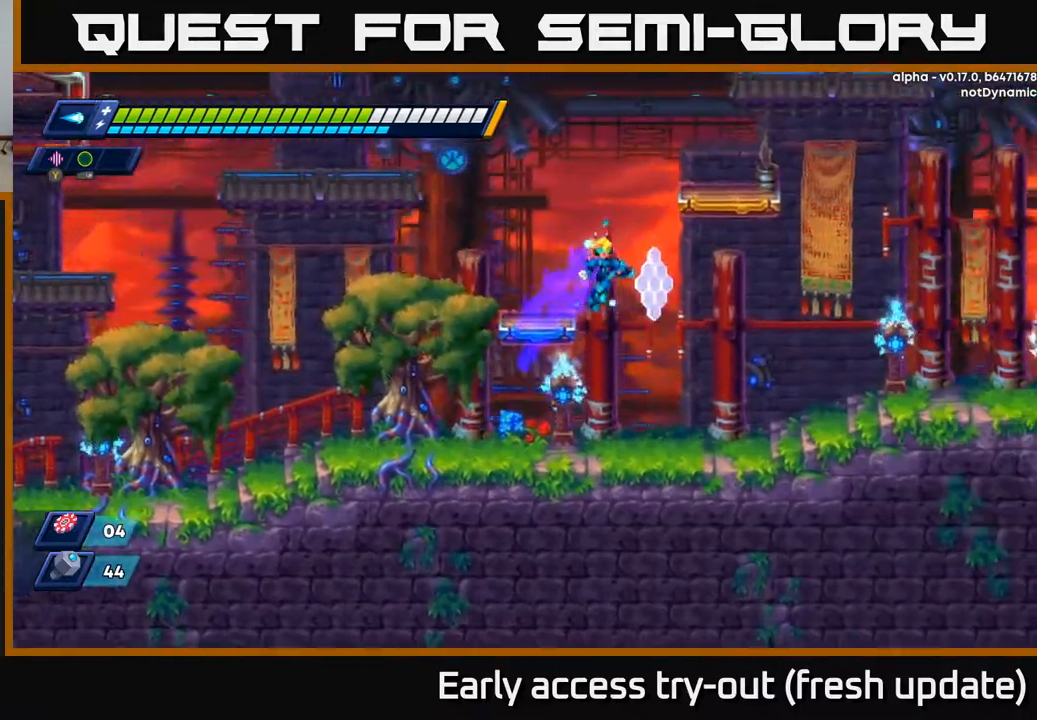
{"buttons": ["R2", "DPAD_RIGHT"], "left_stick": "center", "right_stick": "center", "events": [[217, "A", "up"], [233, "R2", "up"], [450, "R2", "down"]]}
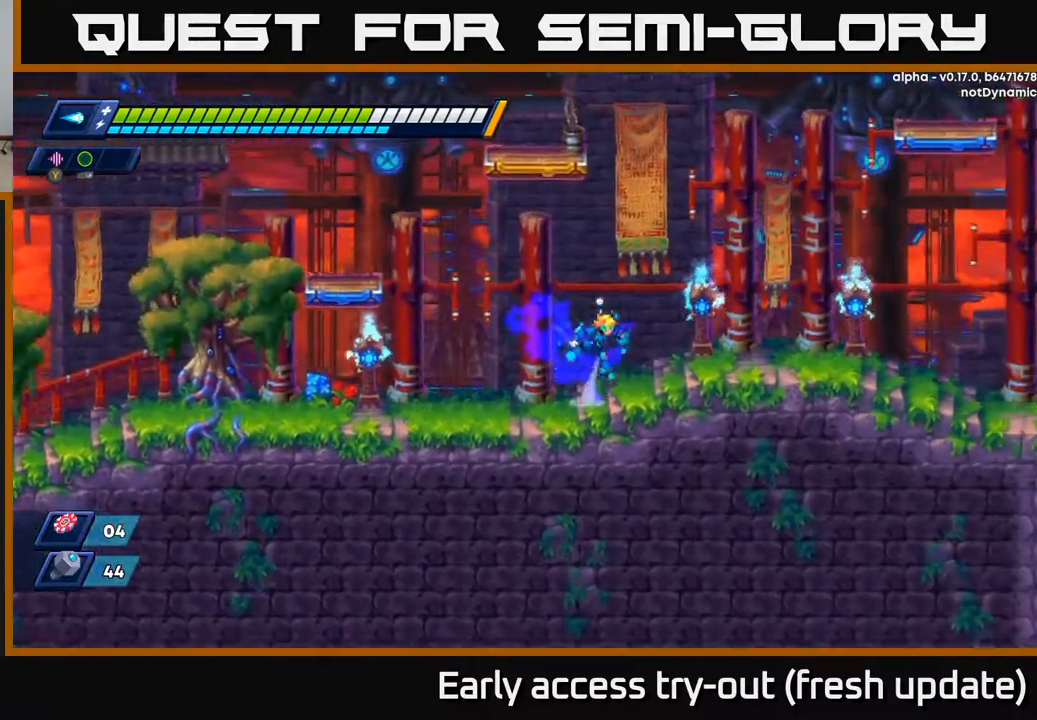
{"buttons": ["DPAD_RIGHT"], "left_stick": "center", "right_stick": "center", "events": [[17, "A", "down"], [417, "A", "up"], [417, "R2", "up"]]}
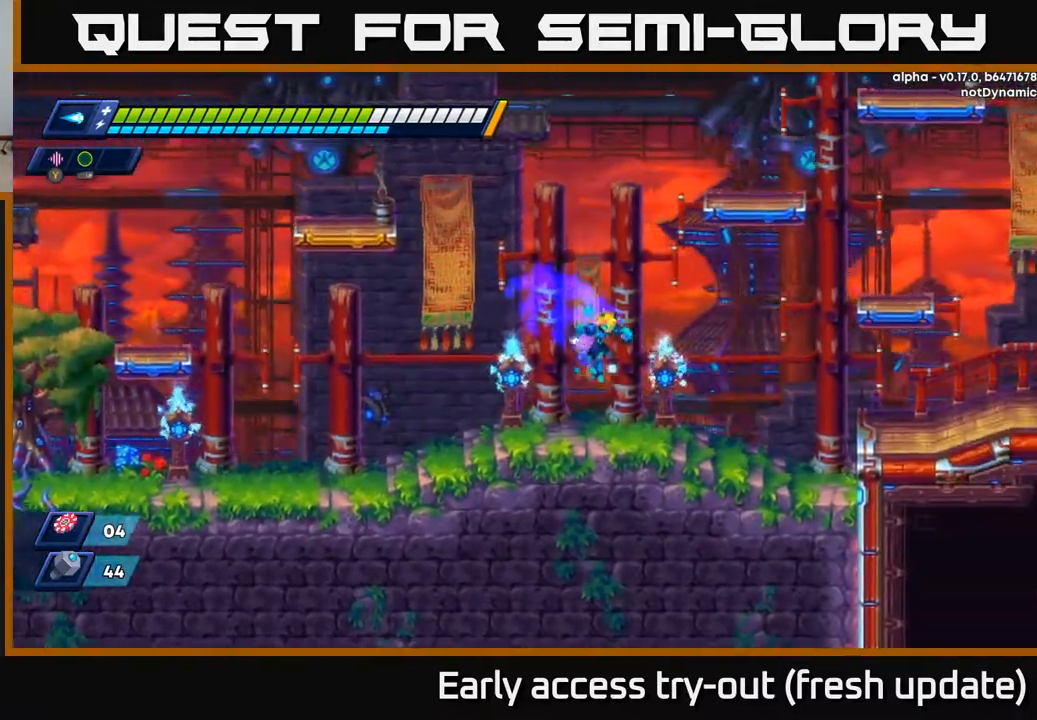
{"buttons": ["A", "R2", "DPAD_RIGHT"], "left_stick": "center", "right_stick": "center", "events": [[183, "R2", "down"], [233, "A", "down"]]}
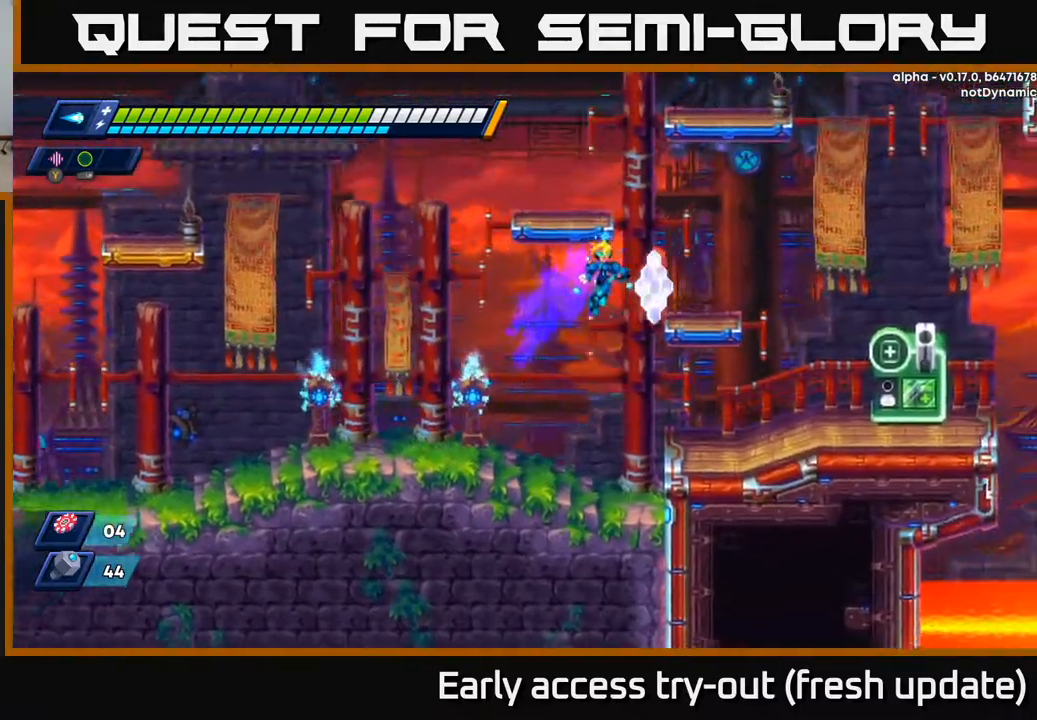
{"buttons": ["A", "DPAD_RIGHT"], "left_stick": "center", "right_stick": "center", "events": [[250, "A", "up"], [250, "R2", "up"], [467, "A", "down"]]}
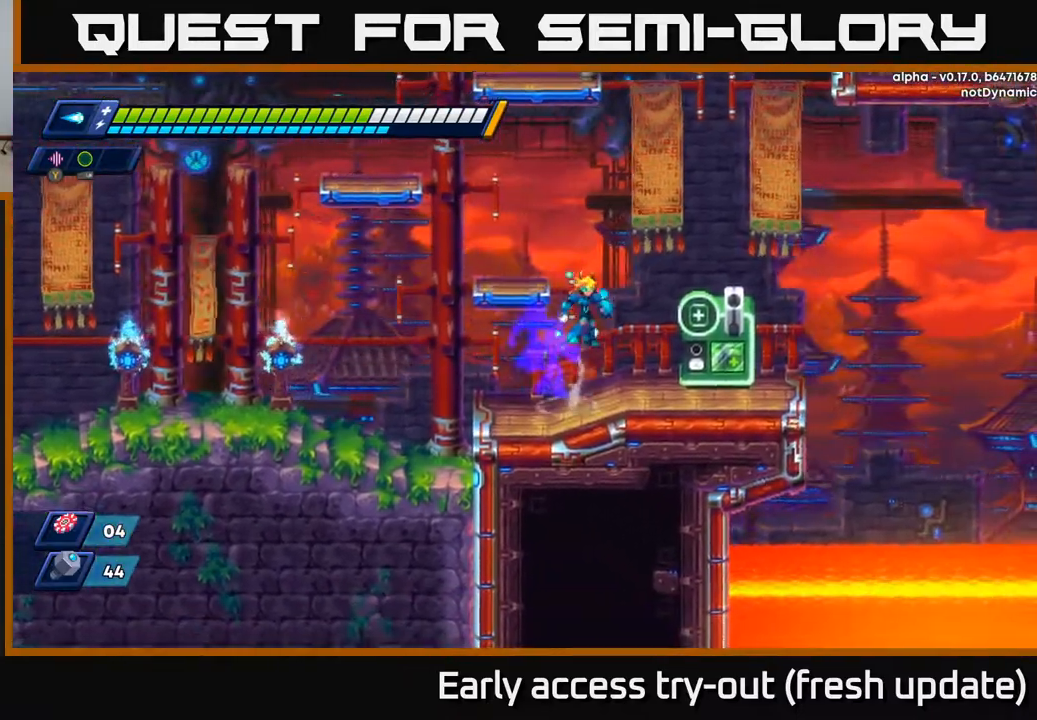
{"buttons": ["A", "R2", "DPAD_LEFT"], "left_stick": "center", "right_stick": "center", "events": [[17, "DPAD_RIGHT", "up"], [117, "DPAD_LEFT", "down"], [317, "A", "up"], [317, "DPAD_LEFT", "up"], [383, "DPAD_LEFT", "down"], [467, "A", "down"], [467, "R2", "down"]]}
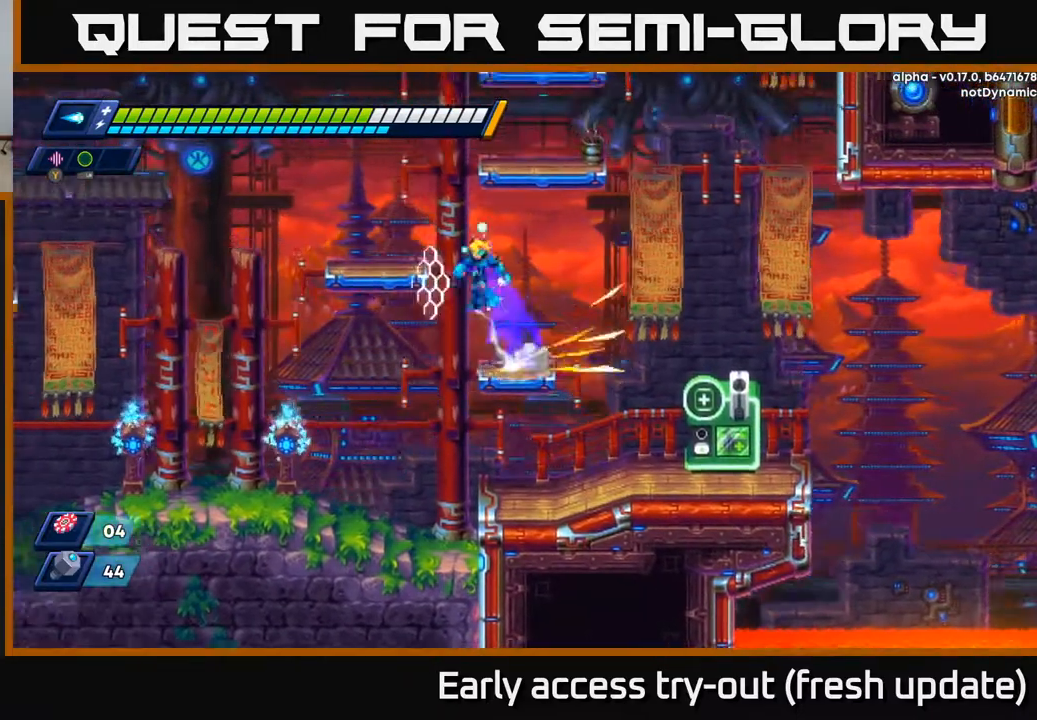
{"buttons": ["A", "R2", "DPAD_RIGHT"], "left_stick": "center", "right_stick": "center", "events": [[217, "A", "up"], [217, "R2", "up"], [267, "DPAD_LEFT", "up"], [350, "DPAD_RIGHT", "down"], [367, "R2", "down"], [383, "A", "down"]]}
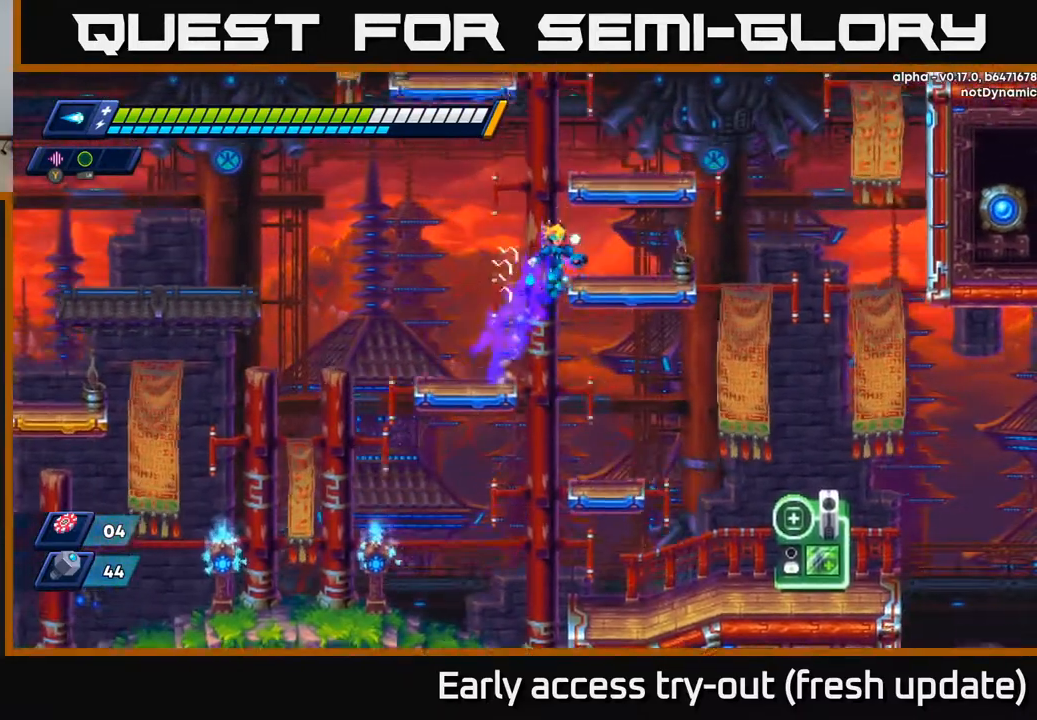
{"buttons": ["A", "DPAD_LEFT"], "left_stick": "center", "right_stick": "center", "events": [[133, "A", "up"], [150, "R2", "up"], [317, "A", "down"], [317, "DPAD_RIGHT", "up"], [417, "DPAD_LEFT", "down"]]}
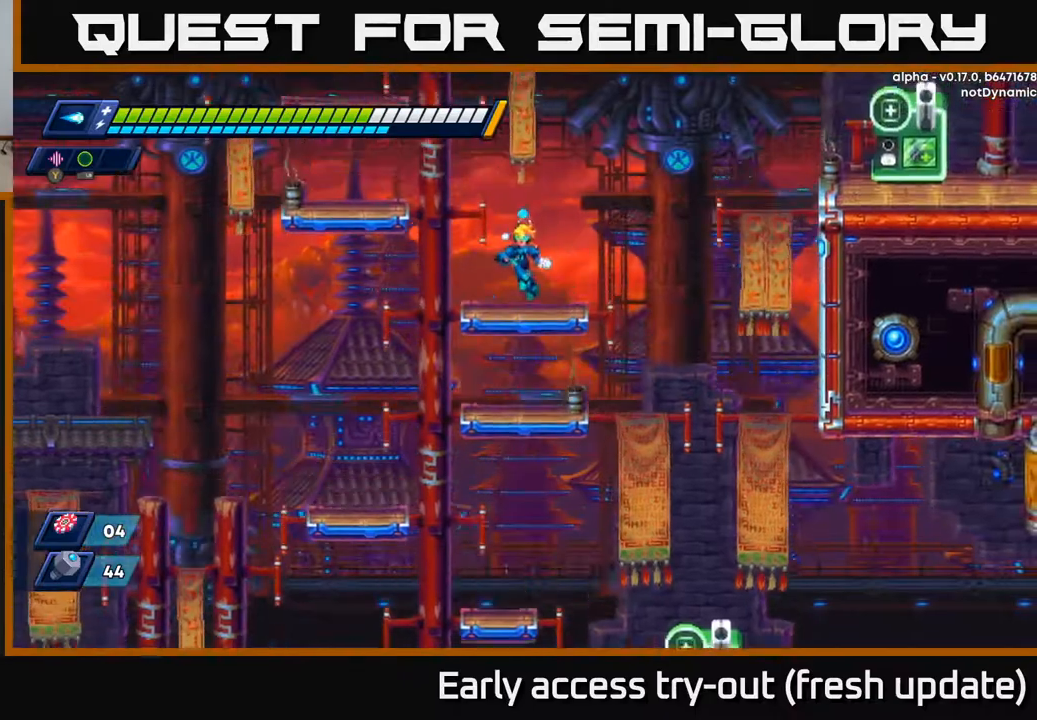
{"buttons": ["A", "DPAD_LEFT"], "left_stick": "center", "right_stick": "center", "events": [[17, "A", "up"], [50, "DPAD_LEFT", "up"], [233, "DPAD_LEFT", "down"], [250, "A", "down"]]}
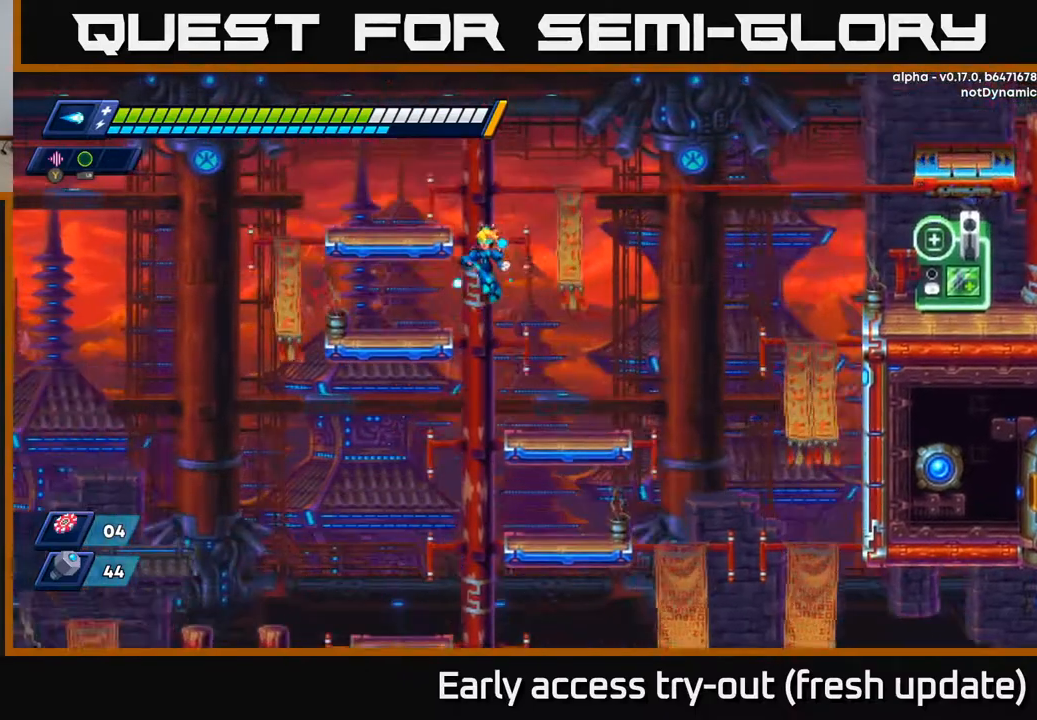
{"buttons": ["DPAD_LEFT"], "left_stick": "center", "right_stick": "center", "events": [[133, "A", "up"], [233, "A", "down"], [467, "A", "up"]]}
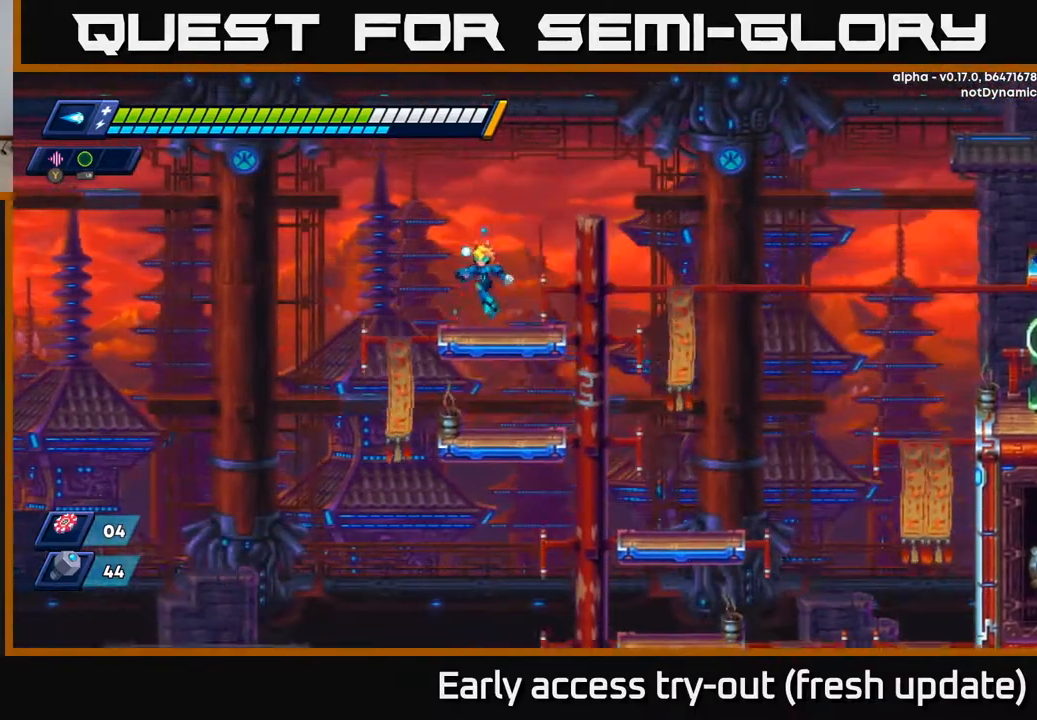
{"buttons": ["A", "R2", "DPAD_RIGHT"], "left_stick": "center", "right_stick": "center", "events": [[17, "DPAD_LEFT", "up"], [133, "DPAD_RIGHT", "down"], [417, "R2", "down"], [500, "A", "down"]]}
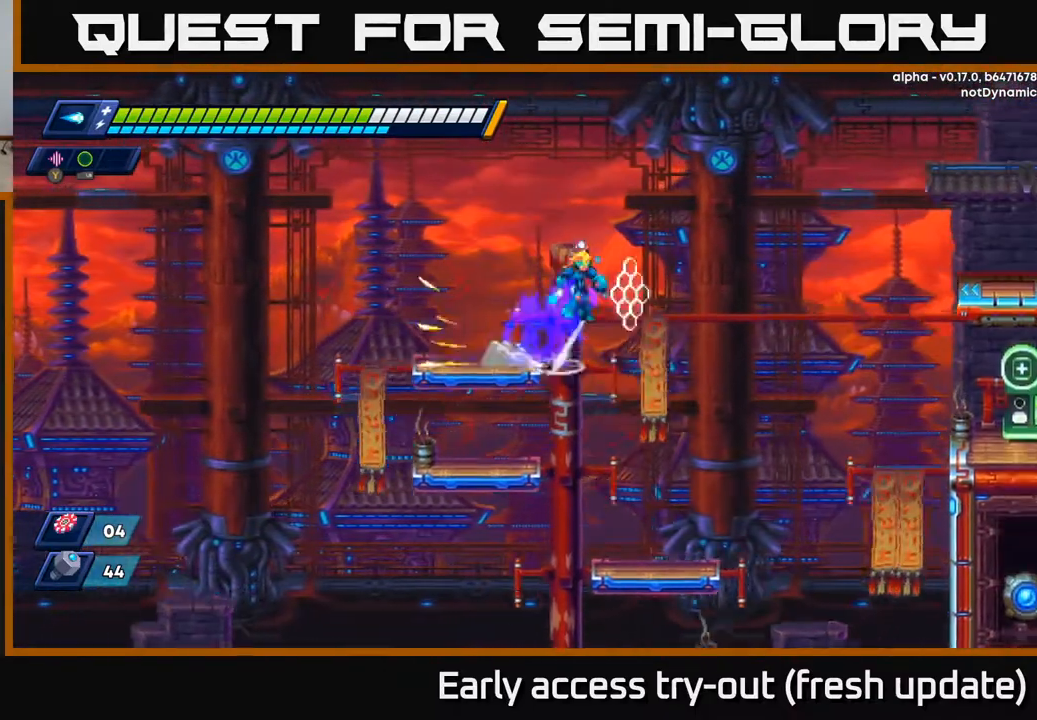
{"buttons": ["A", "R2", "DPAD_RIGHT"], "left_stick": "center", "right_stick": "center", "events": []}
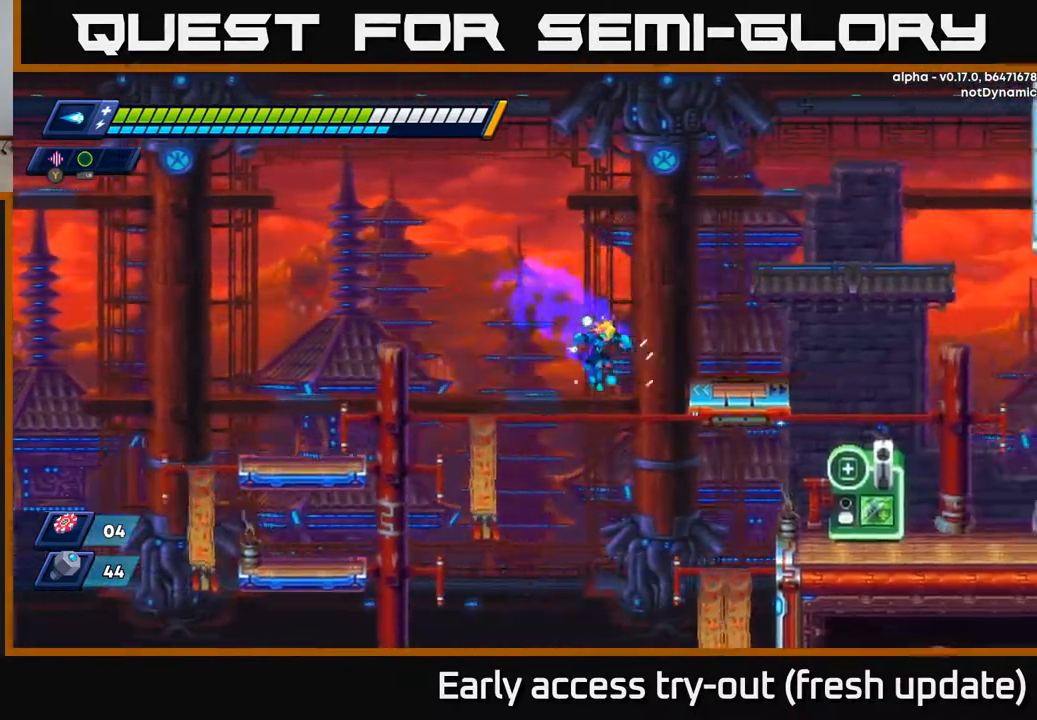
{"buttons": ["A", "R2", "DPAD_RIGHT"], "left_stick": "center", "right_stick": "center", "events": [[133, "A", "up"], [183, "A", "down"]]}
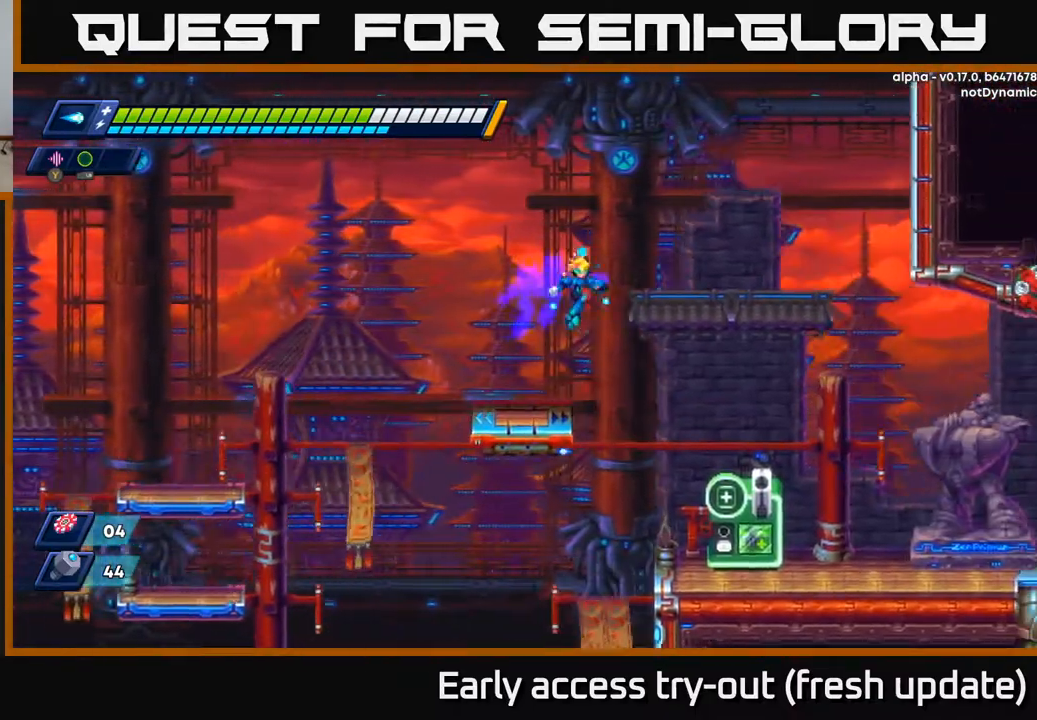
{"buttons": ["DPAD_RIGHT"], "left_stick": "center", "right_stick": "center", "events": [[17, "A", "up"], [333, "R2", "up"]]}
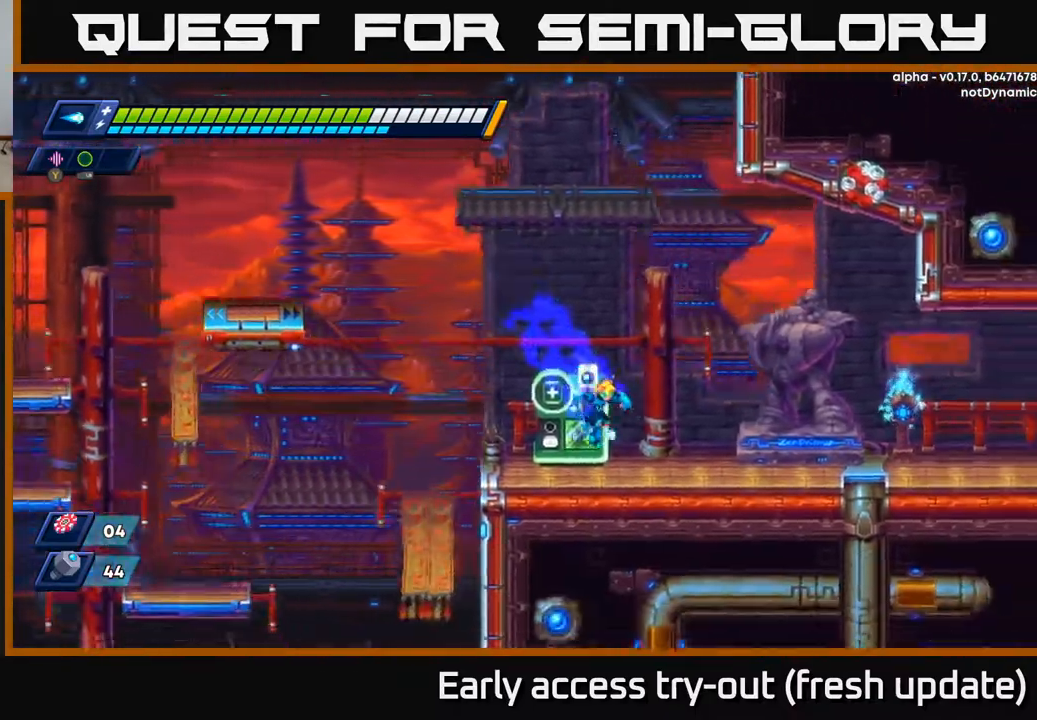
{"buttons": ["A", "R2", "DPAD_RIGHT"], "left_stick": "center", "right_stick": "center", "events": [[133, "R2", "down"], [183, "A", "down"]]}
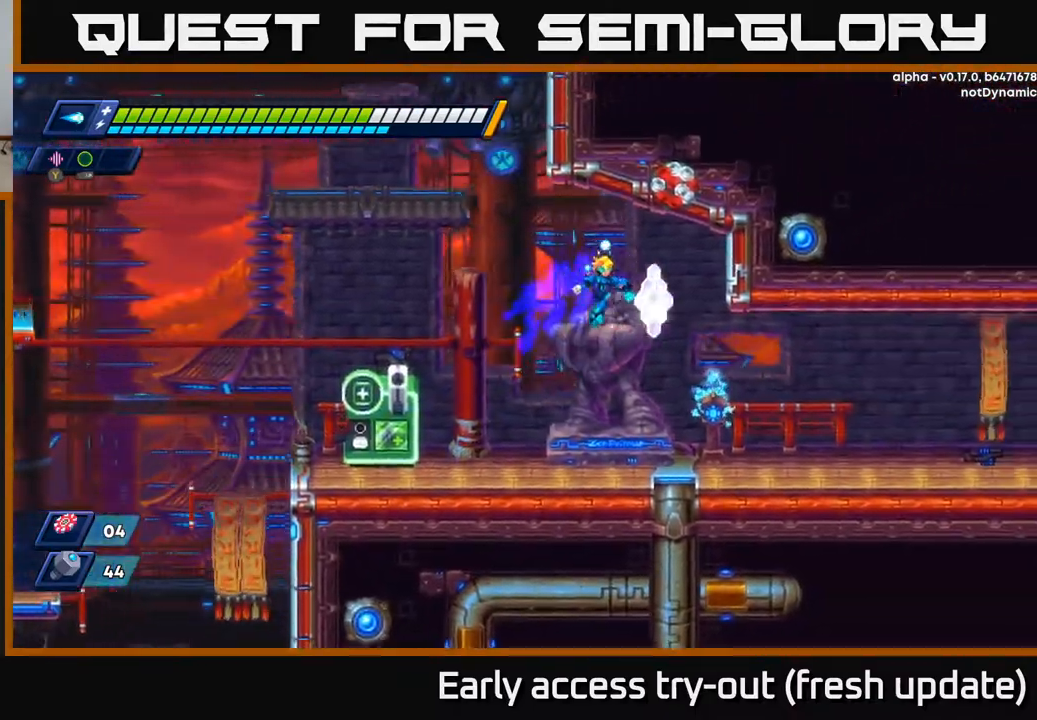
{"buttons": ["A", "R2", "DPAD_RIGHT"], "left_stick": "center", "right_stick": "center", "events": [[83, "A", "up"], [183, "R2", "up"], [400, "R2", "down"], [450, "A", "down"]]}
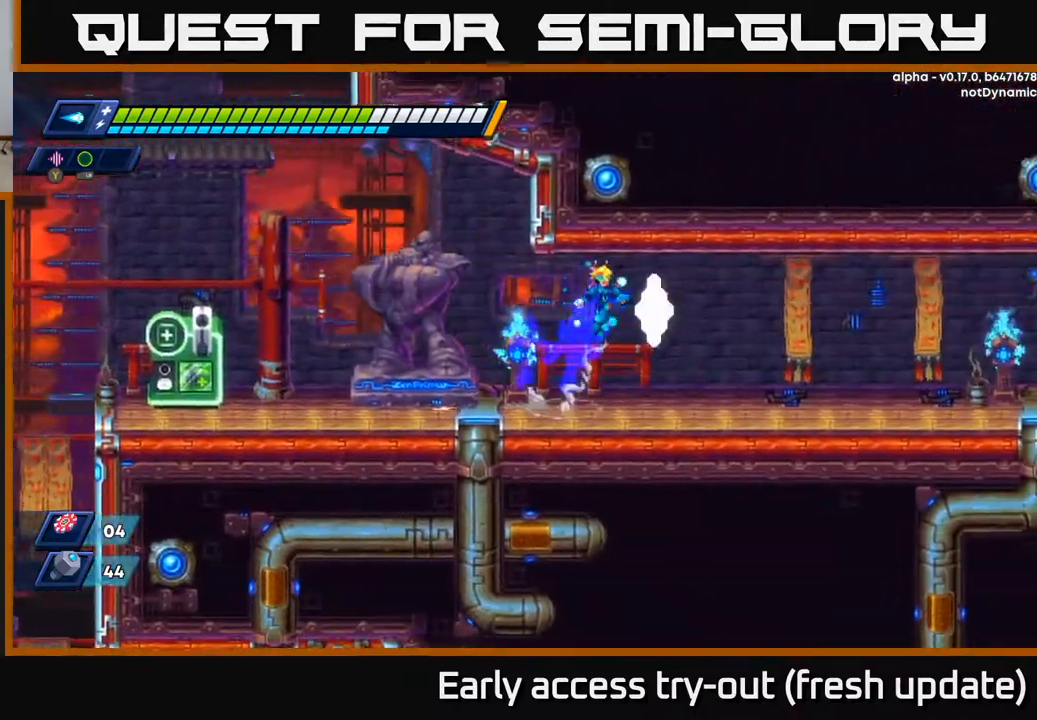
{"buttons": ["A", "R2", "DPAD_RIGHT"], "left_stick": "center", "right_stick": "center", "events": [[133, "A", "up"], [233, "R2", "up"], [450, "R2", "down"], [500, "A", "down"]]}
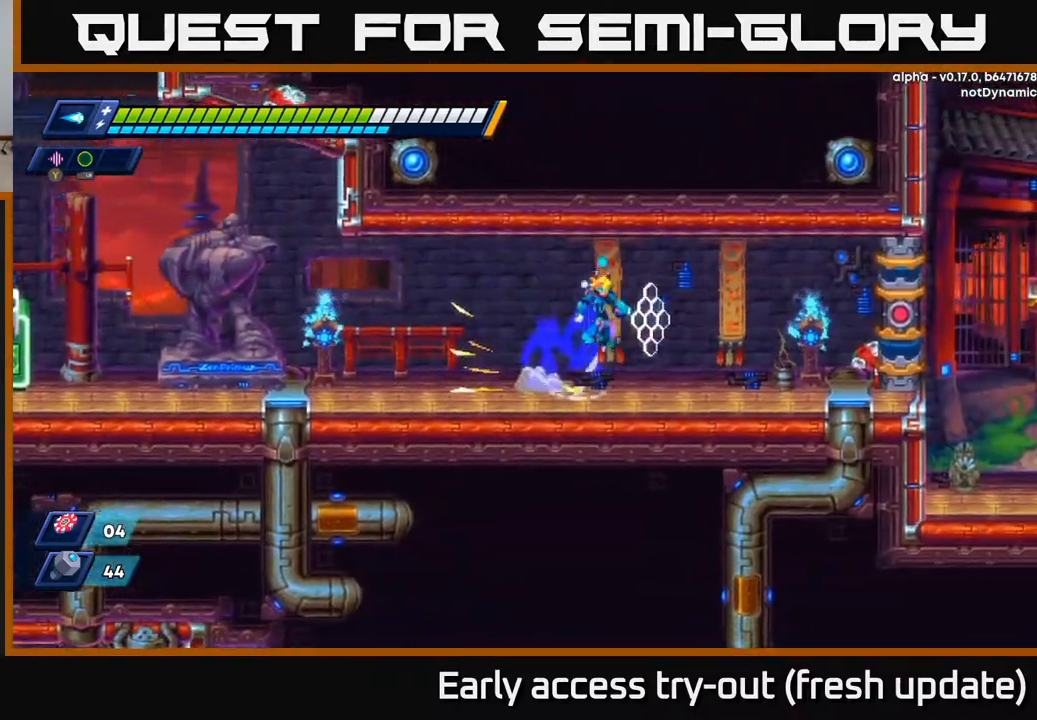
{"buttons": ["R2", "DPAD_RIGHT"], "left_stick": "center", "right_stick": "center", "events": [[83, "A", "up"], [83, "R2", "up"], [500, "R2", "down"]]}
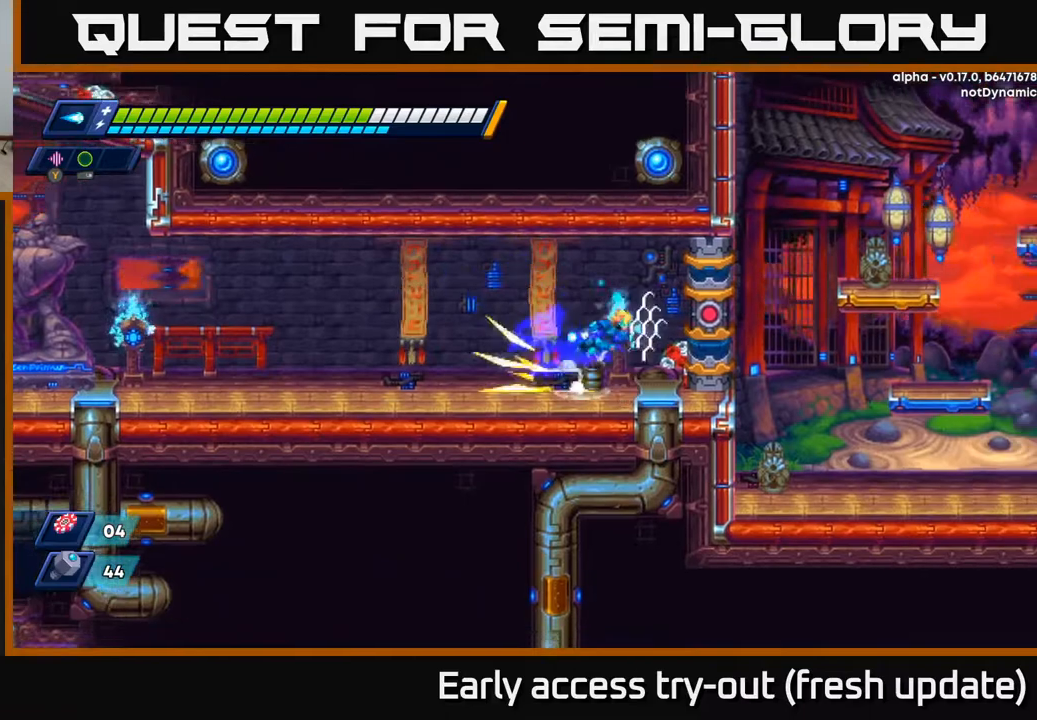
{"buttons": ["A", "DPAD_LEFT"], "left_stick": "center", "right_stick": "center", "events": [[17, "A", "down"], [367, "DPAD_RIGHT", "up"], [400, "DPAD_LEFT", "down"], [433, "R2", "up"]]}
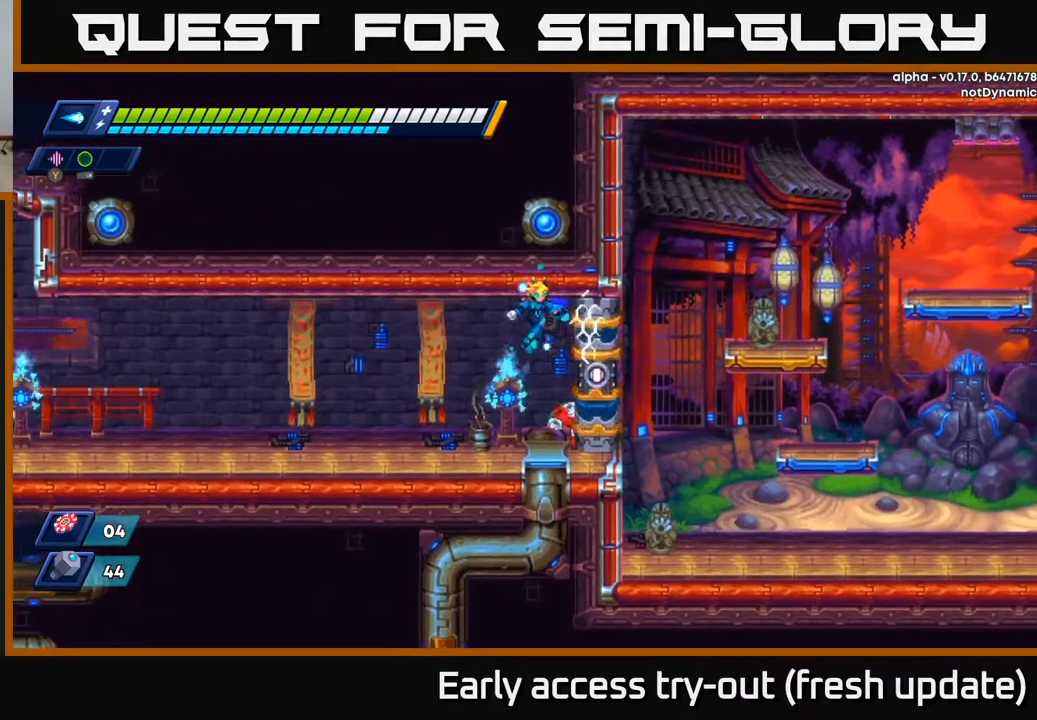
{"buttons": [], "left_stick": "center", "right_stick": "center", "events": [[50, "DPAD_LEFT", "up"], [83, "DPAD_RIGHT", "down"], [200, "DPAD_RIGHT", "up"], [233, "DPAD_LEFT", "down"], [350, "DPAD_DOWN", "down"], [350, "DPAD_LEFT", "up"], [383, "DPAD_RIGHT", "down"], [400, "A", "up"], [417, "DPAD_DOWN", "up"], [500, "DPAD_RIGHT", "up"]]}